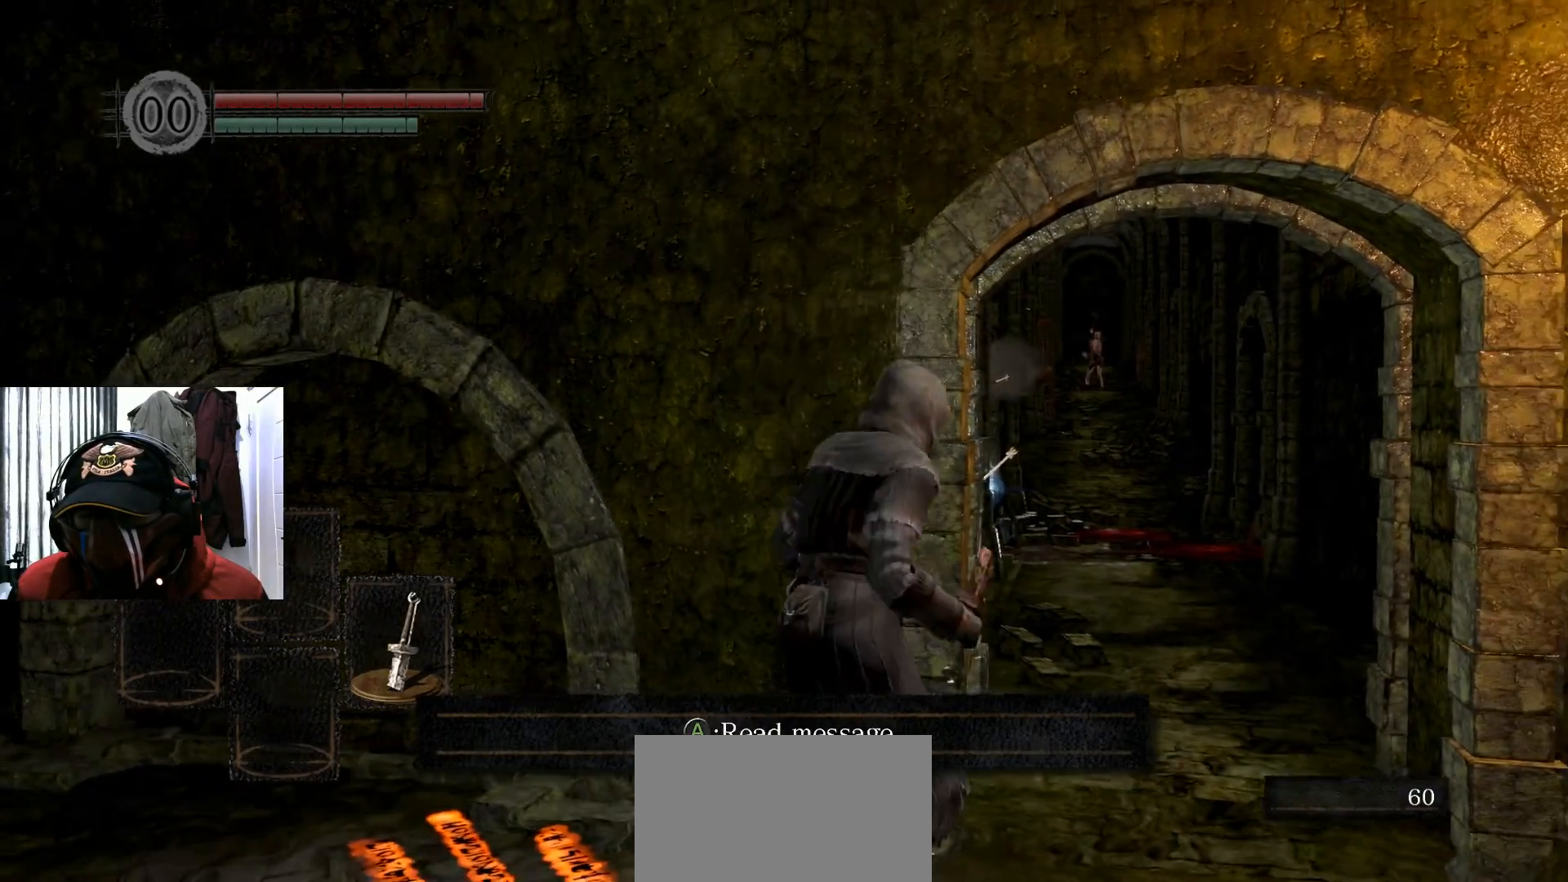
Gameplay with a controller (Xbox layout); each line is a JSON object with the inputs held at the frame after it. "events" lists button and stick changes between this image and that frame as [ms after this image, input, new state], when the widget could be followed in between.
{"buttons": [], "left_stick": "up", "right_stick": "center", "events": [[200, "left_stick", "up"]]}
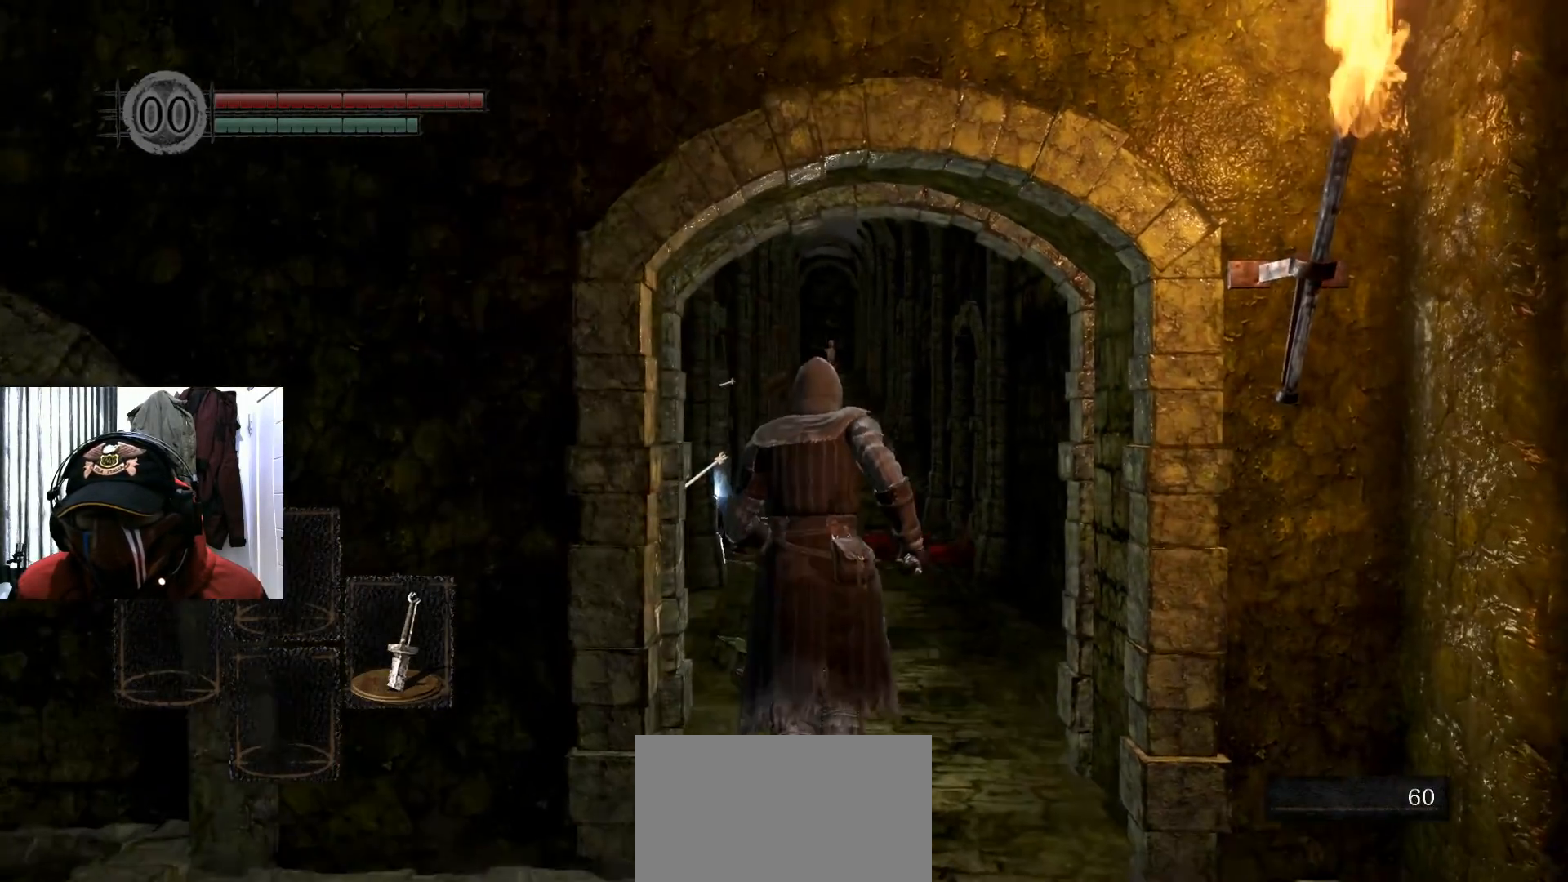
{"buttons": [], "left_stick": "up", "right_stick": "center", "events": []}
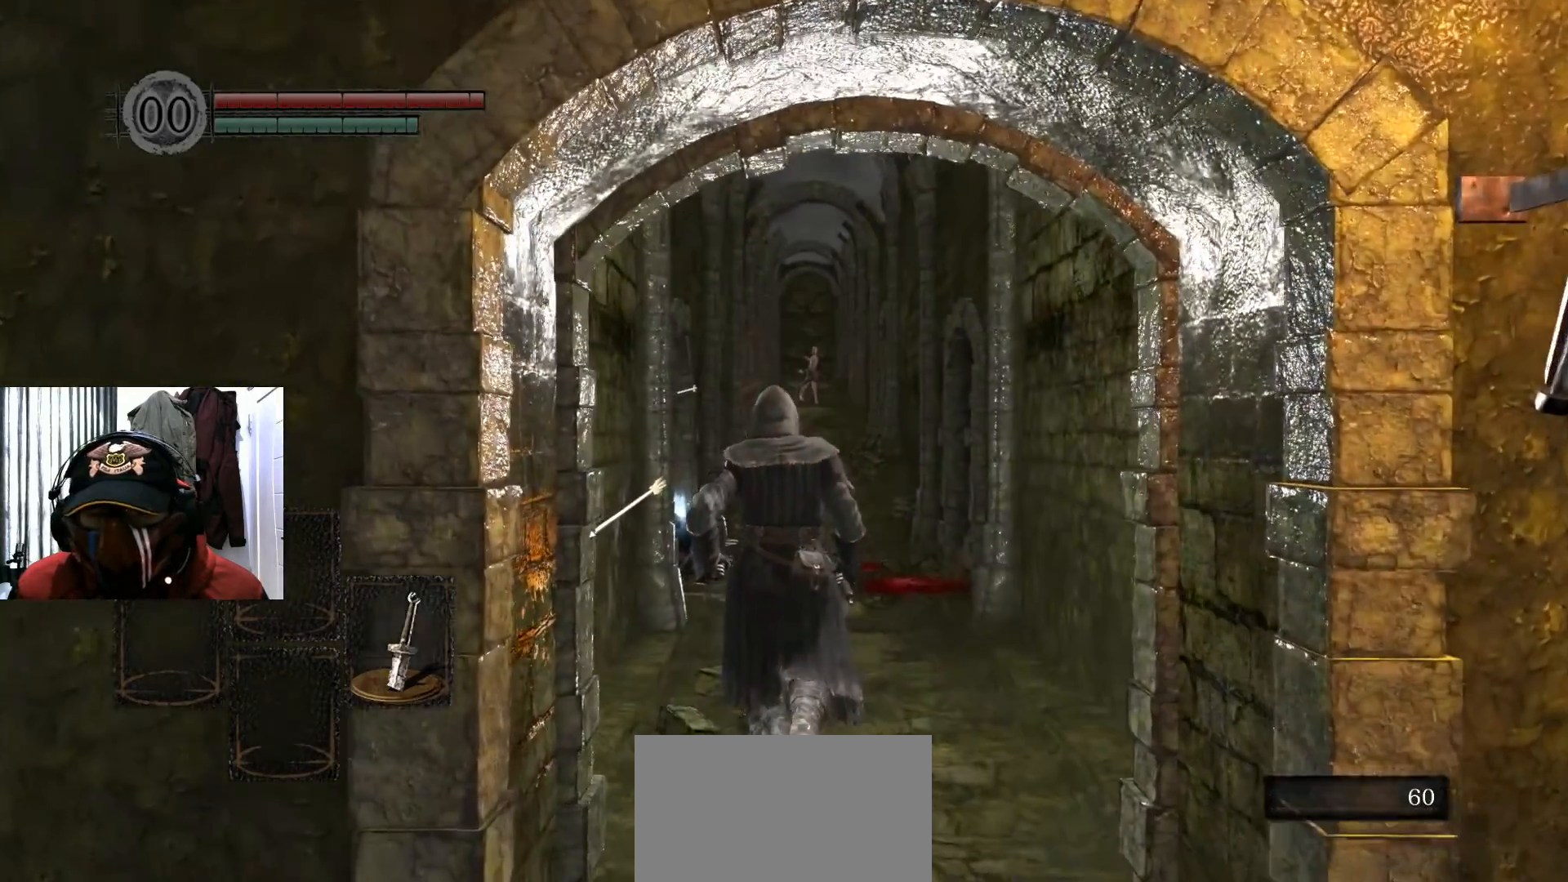
{"buttons": [], "left_stick": "up", "right_stick": "center", "events": []}
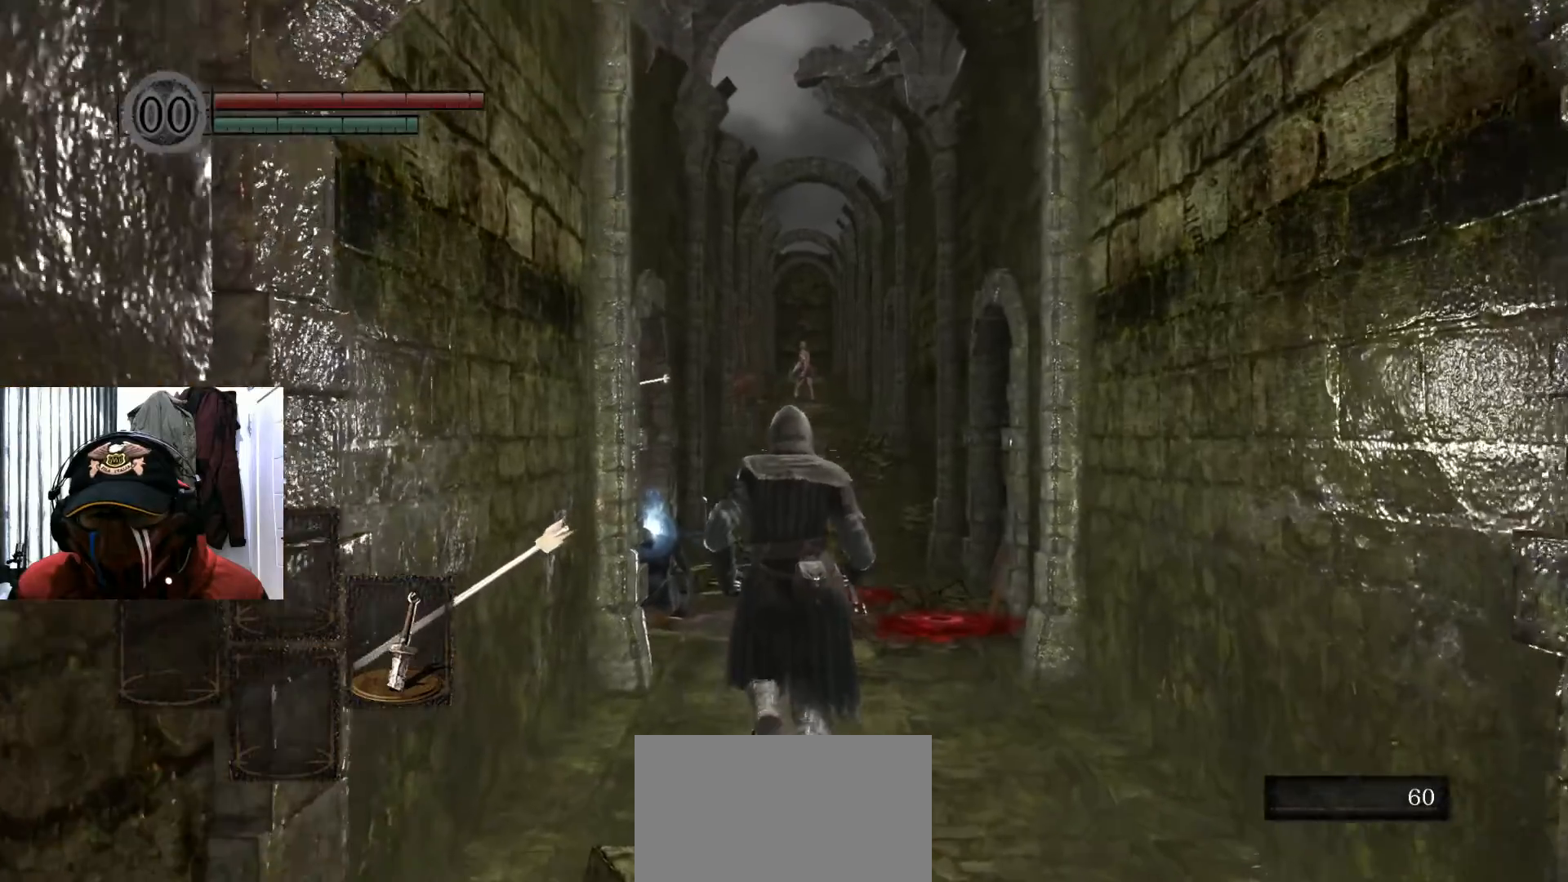
{"buttons": [], "left_stick": "up-left", "right_stick": "center", "events": [[433, "left_stick", "up-left"]]}
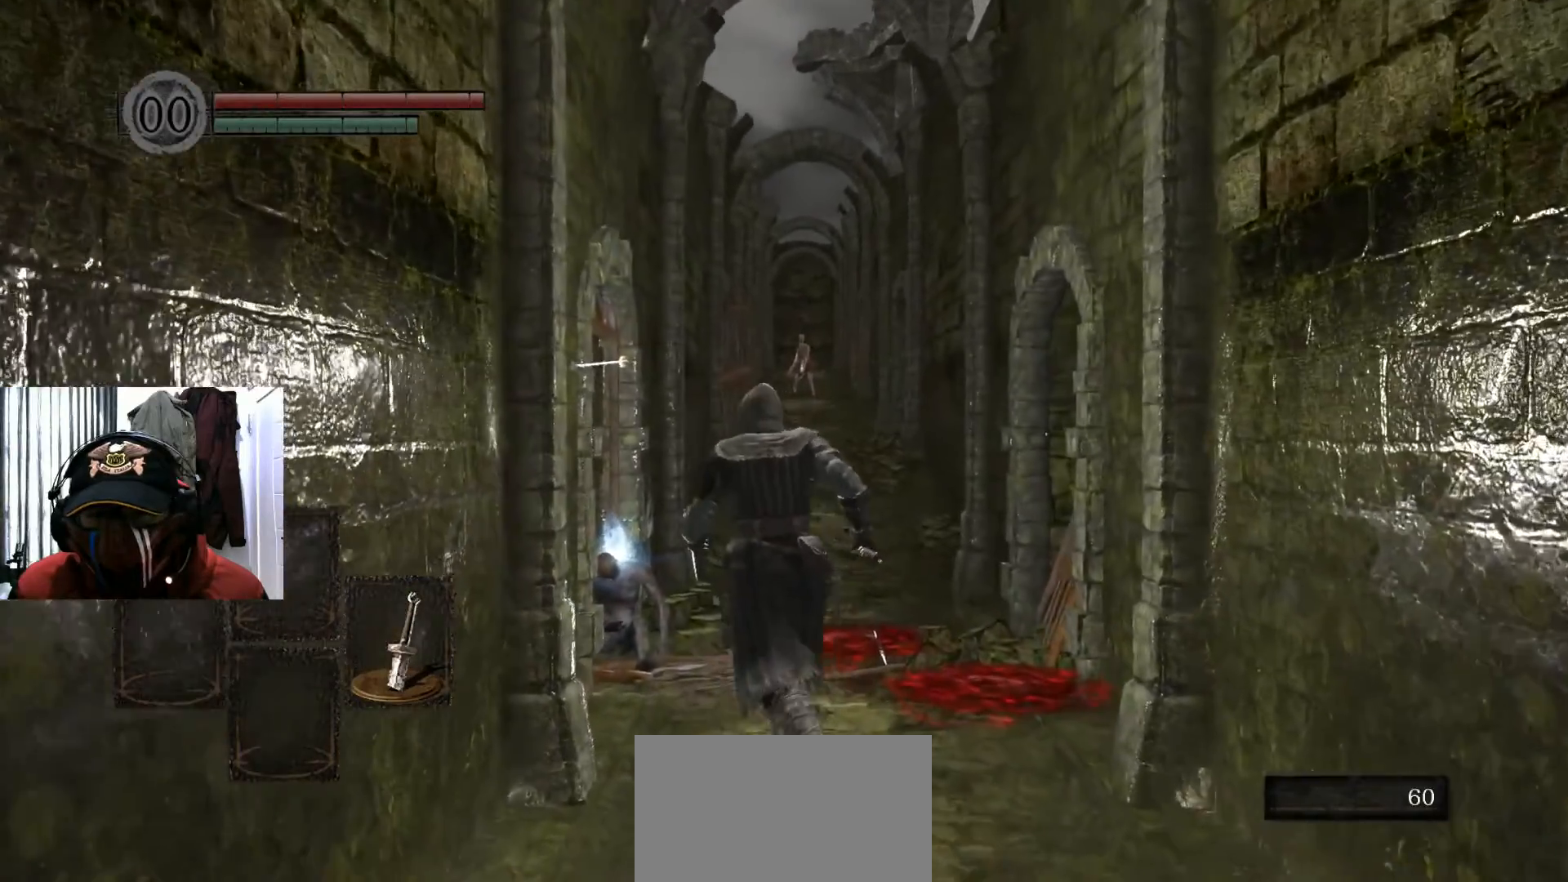
{"buttons": [], "left_stick": "up-left", "right_stick": "center", "events": [[200, "A", "down"], [350, "A", "up"]]}
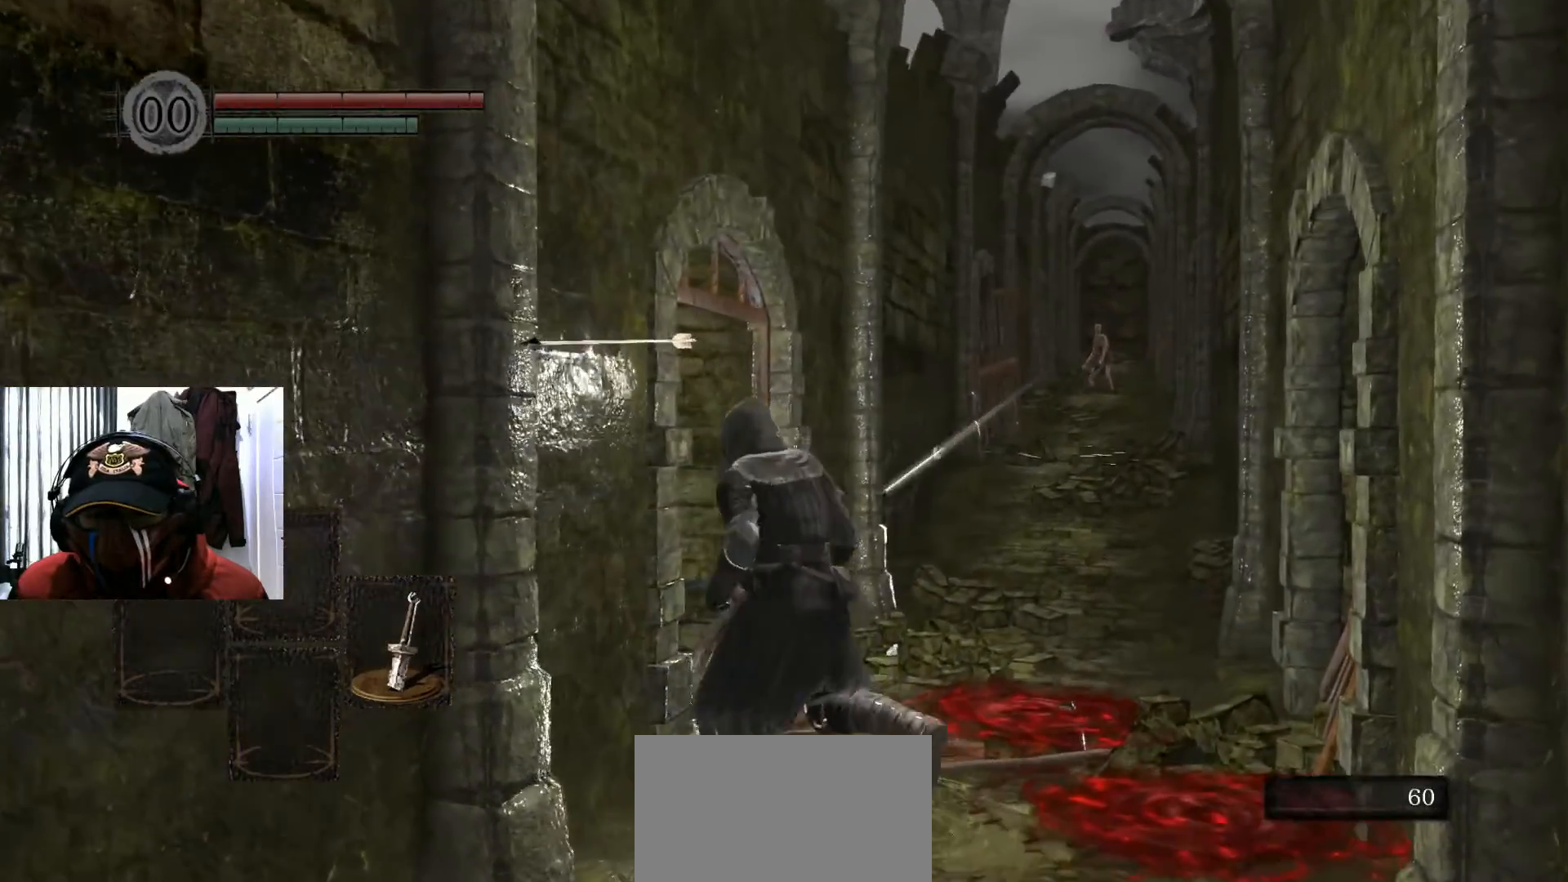
{"buttons": [], "left_stick": "up-left", "right_stick": "center", "events": []}
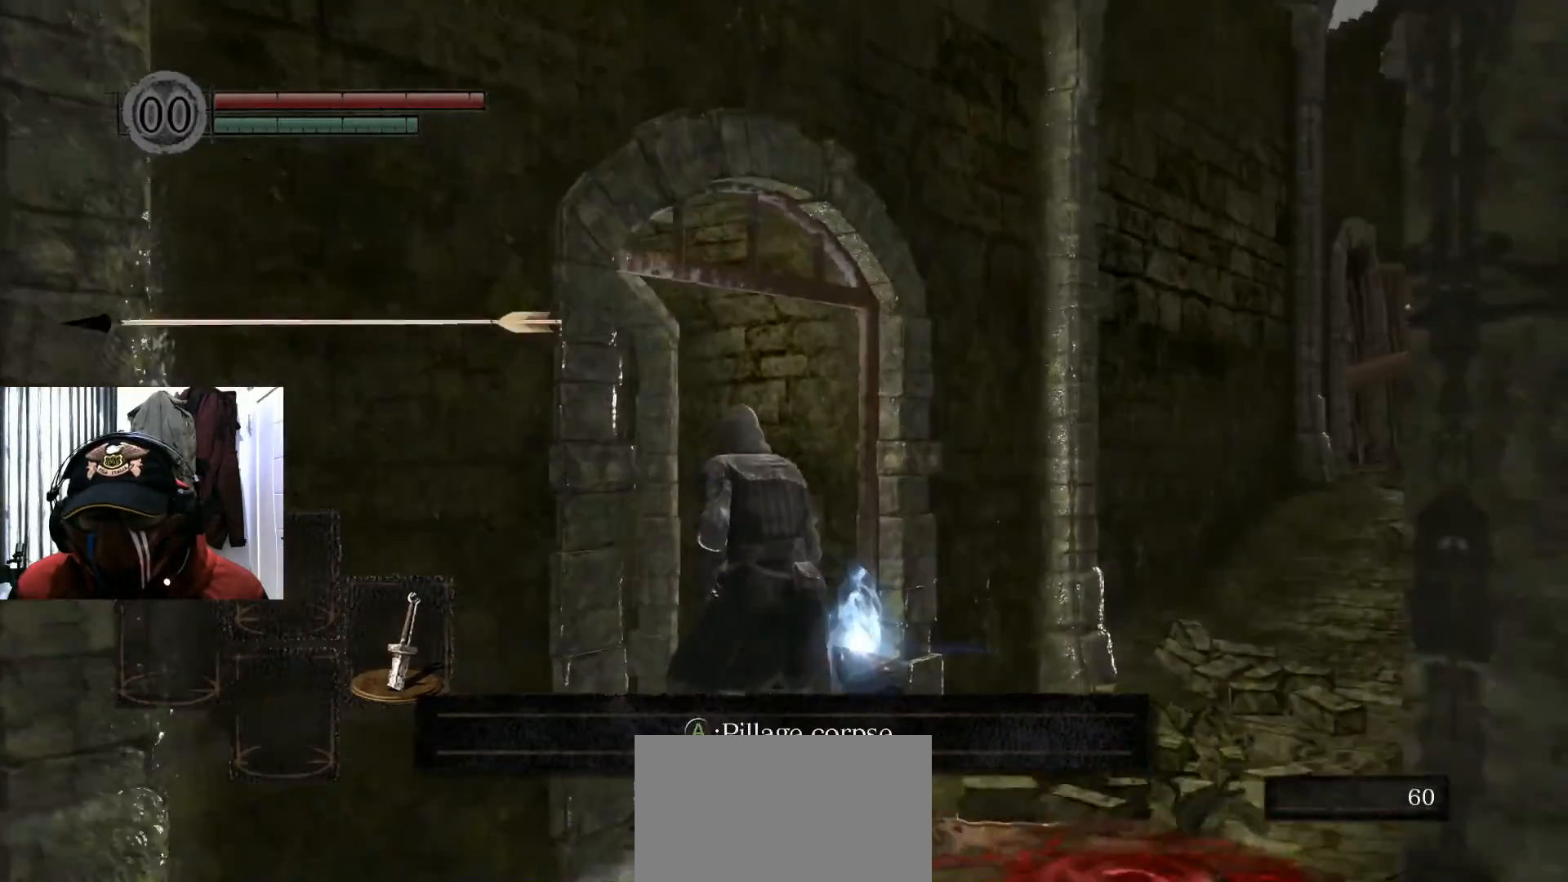
{"buttons": [], "left_stick": "right", "right_stick": "center", "events": [[17, "left_stick", "center"], [451, "left_stick", "right"]]}
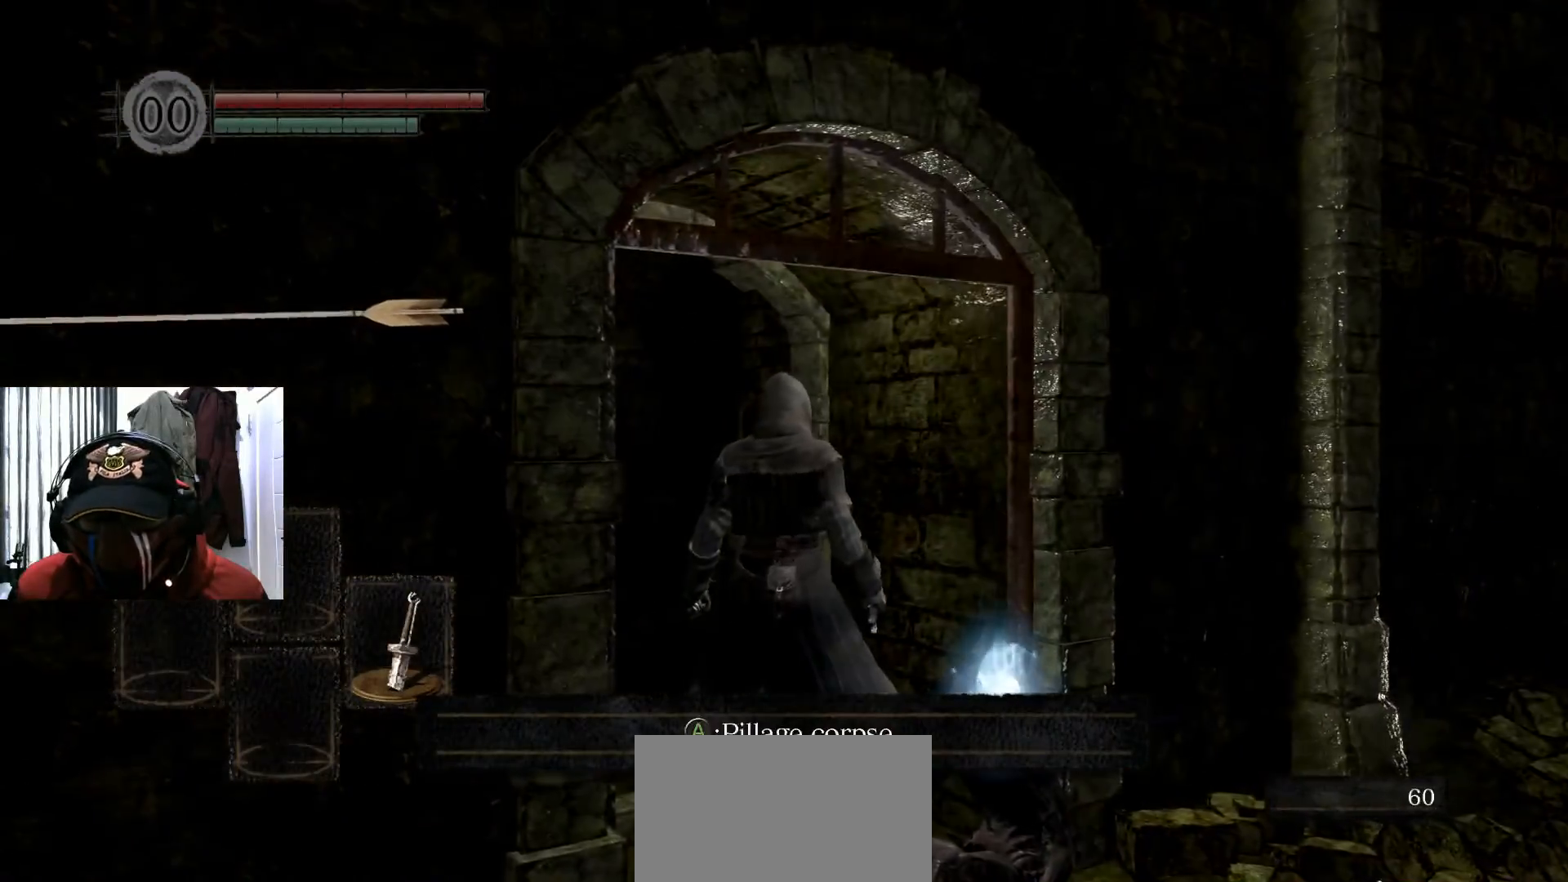
{"buttons": [], "left_stick": "center", "right_stick": "center", "events": [[50, "left_stick", "center"]]}
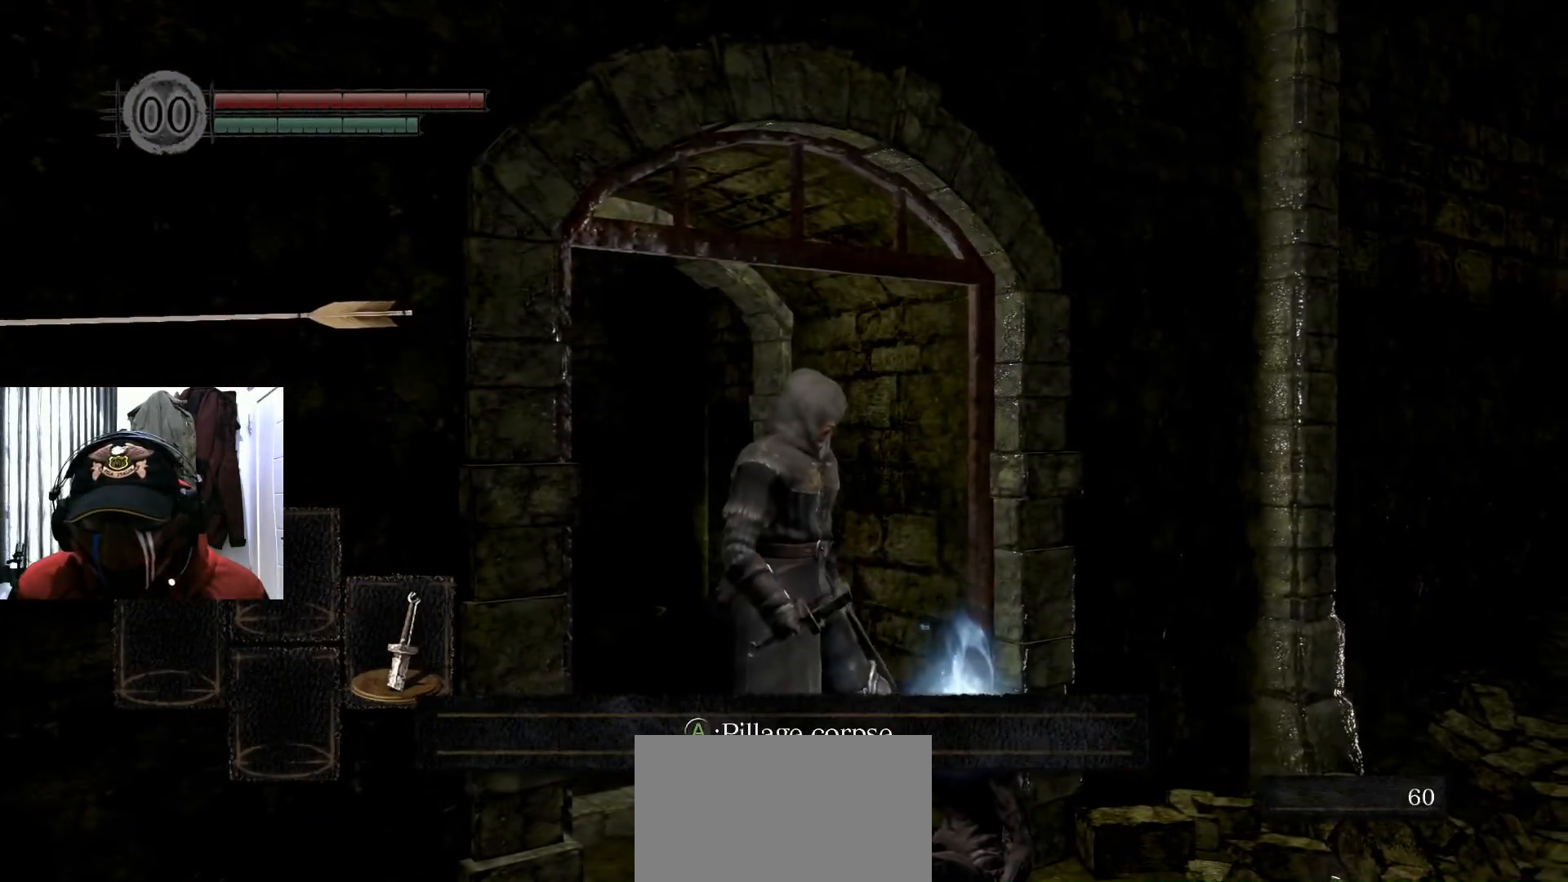
{"buttons": [], "left_stick": "center", "right_stick": "center", "events": [[84, "A", "down"], [167, "A", "up"]]}
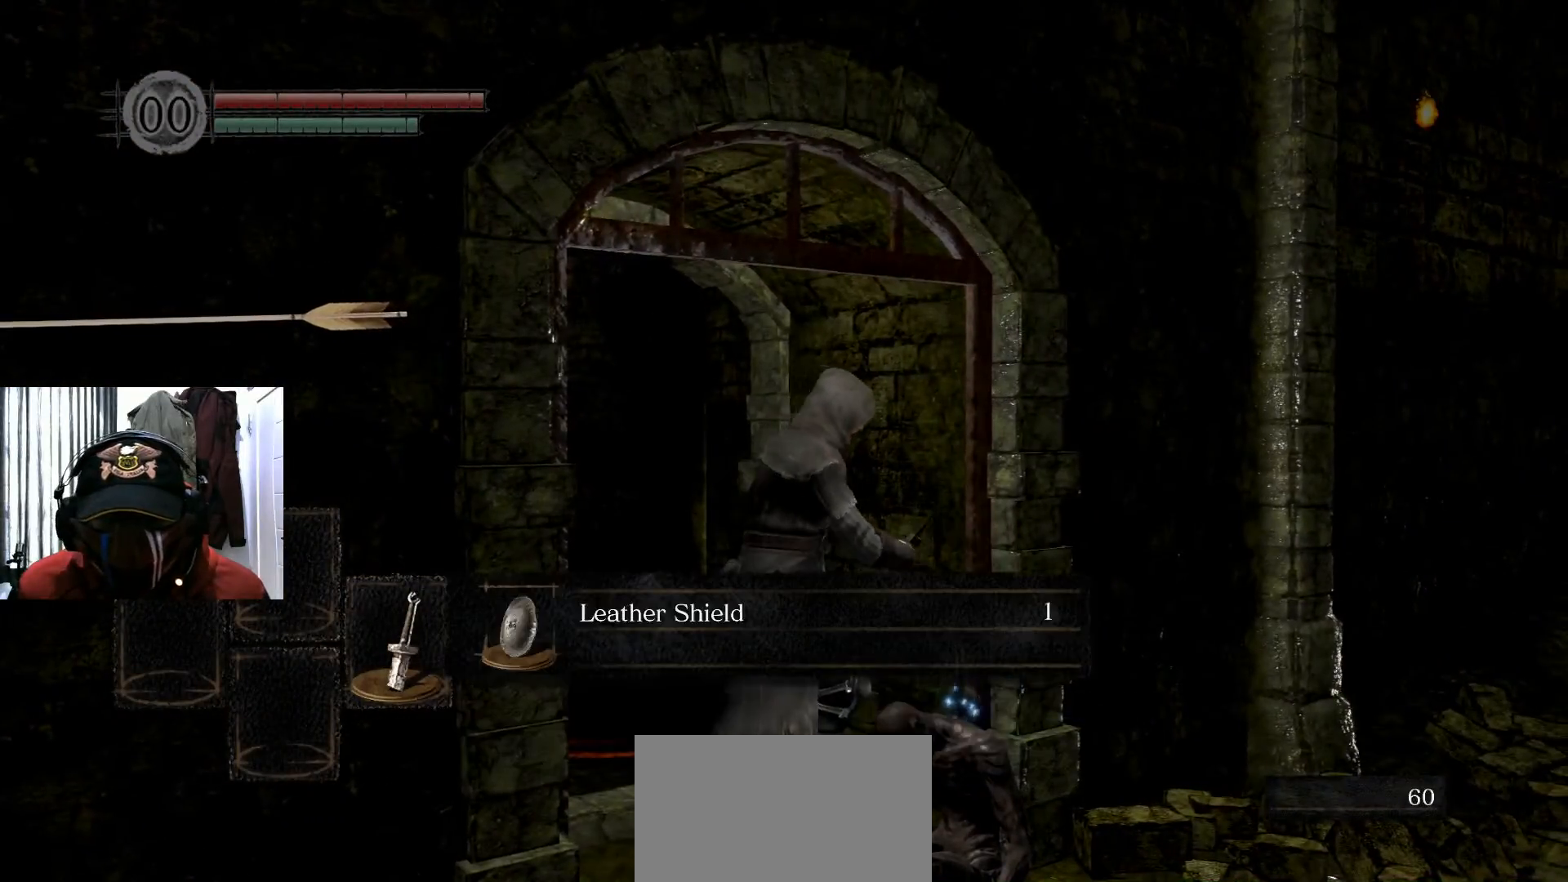
{"buttons": [], "left_stick": "center", "right_stick": "center", "events": []}
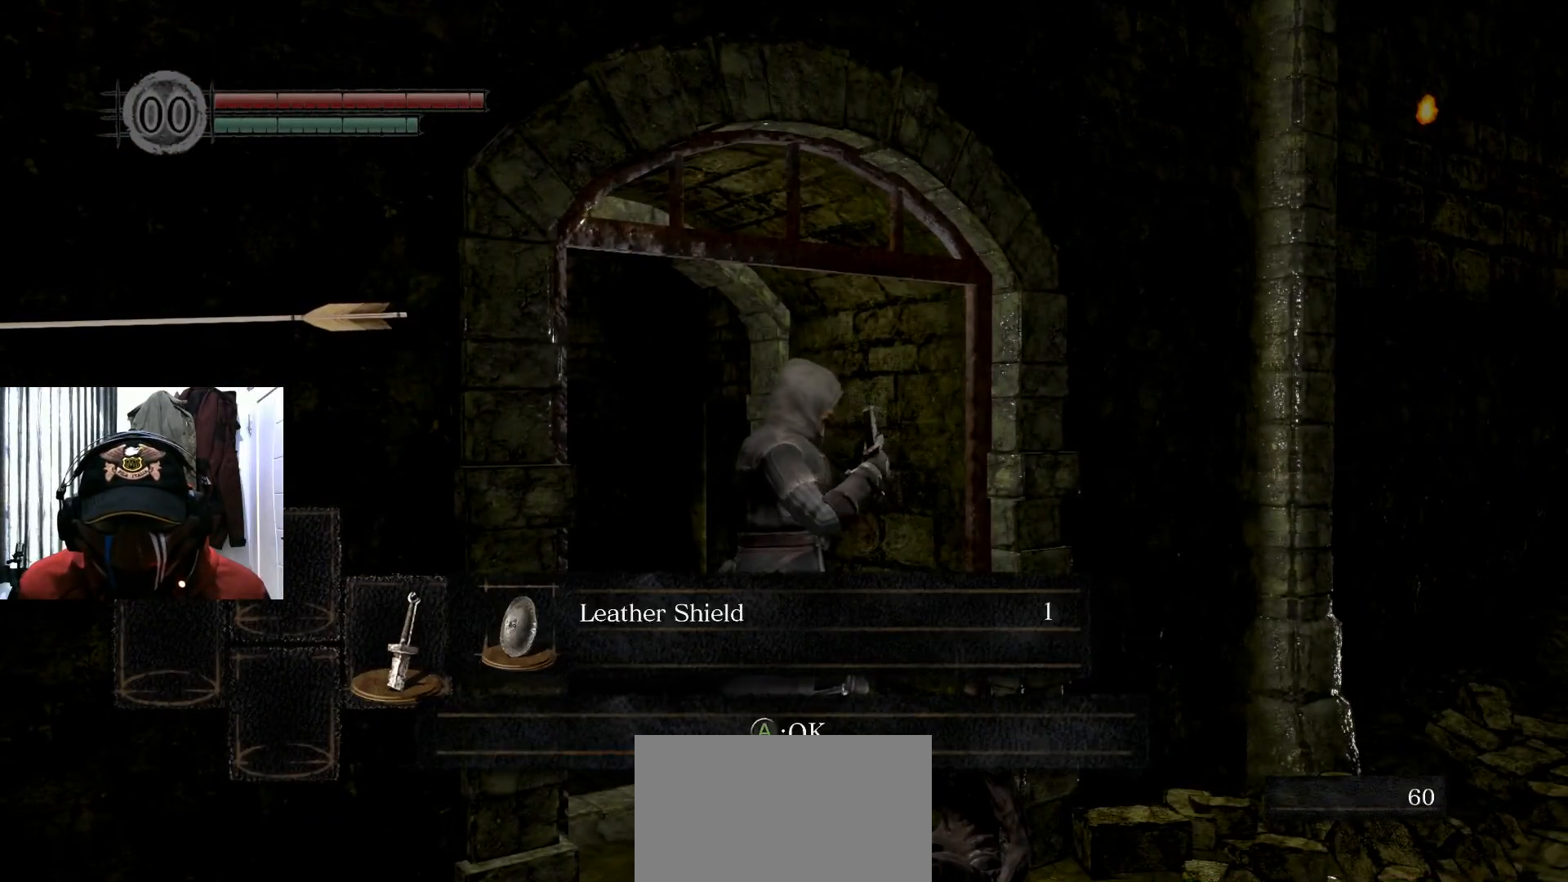
{"buttons": [], "left_stick": "center", "right_stick": "center", "events": [[67, "A", "down"], [184, "A", "up"]]}
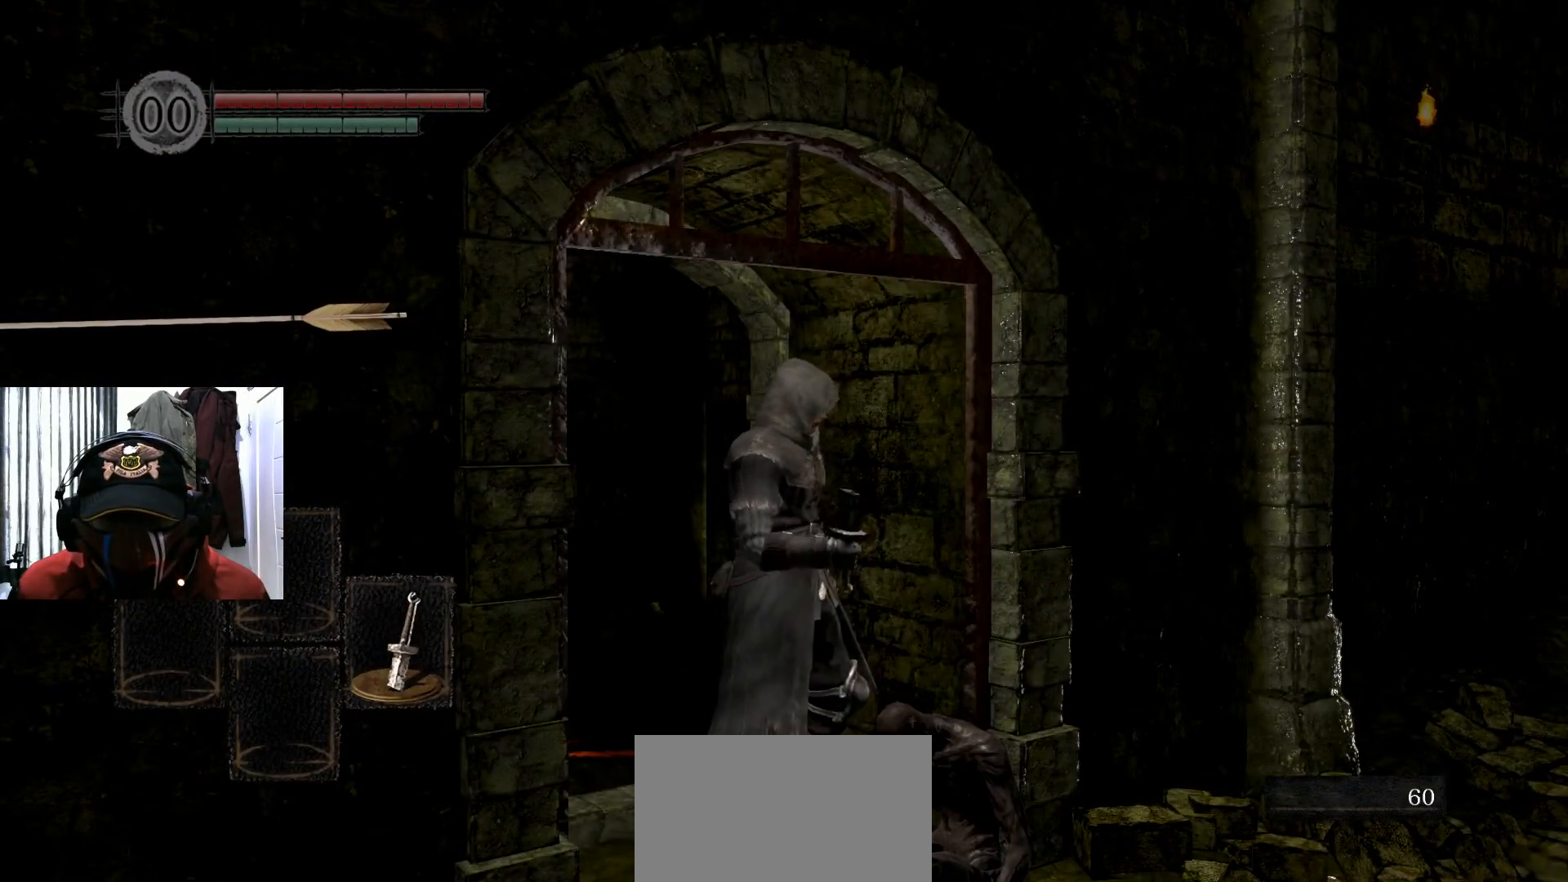
{"buttons": [], "left_stick": "center", "right_stick": "center", "events": [[300, "right_stick", "down-left"], [483, "right_stick", "center"]]}
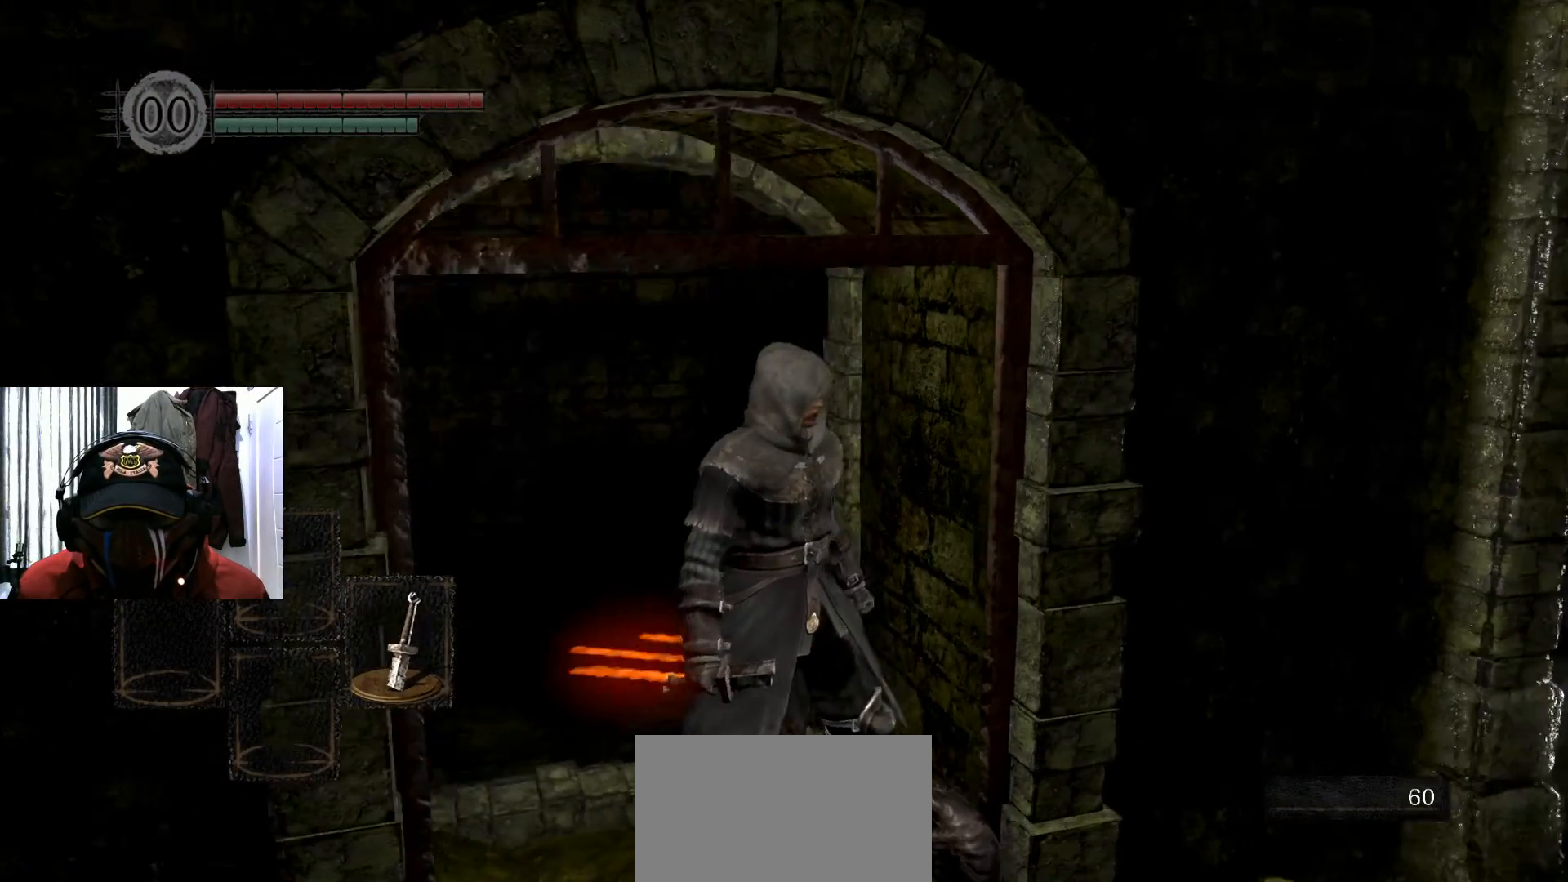
{"buttons": [], "left_stick": "center", "right_stick": "center", "events": [[300, "left_stick", "up"], [501, "left_stick", "center"]]}
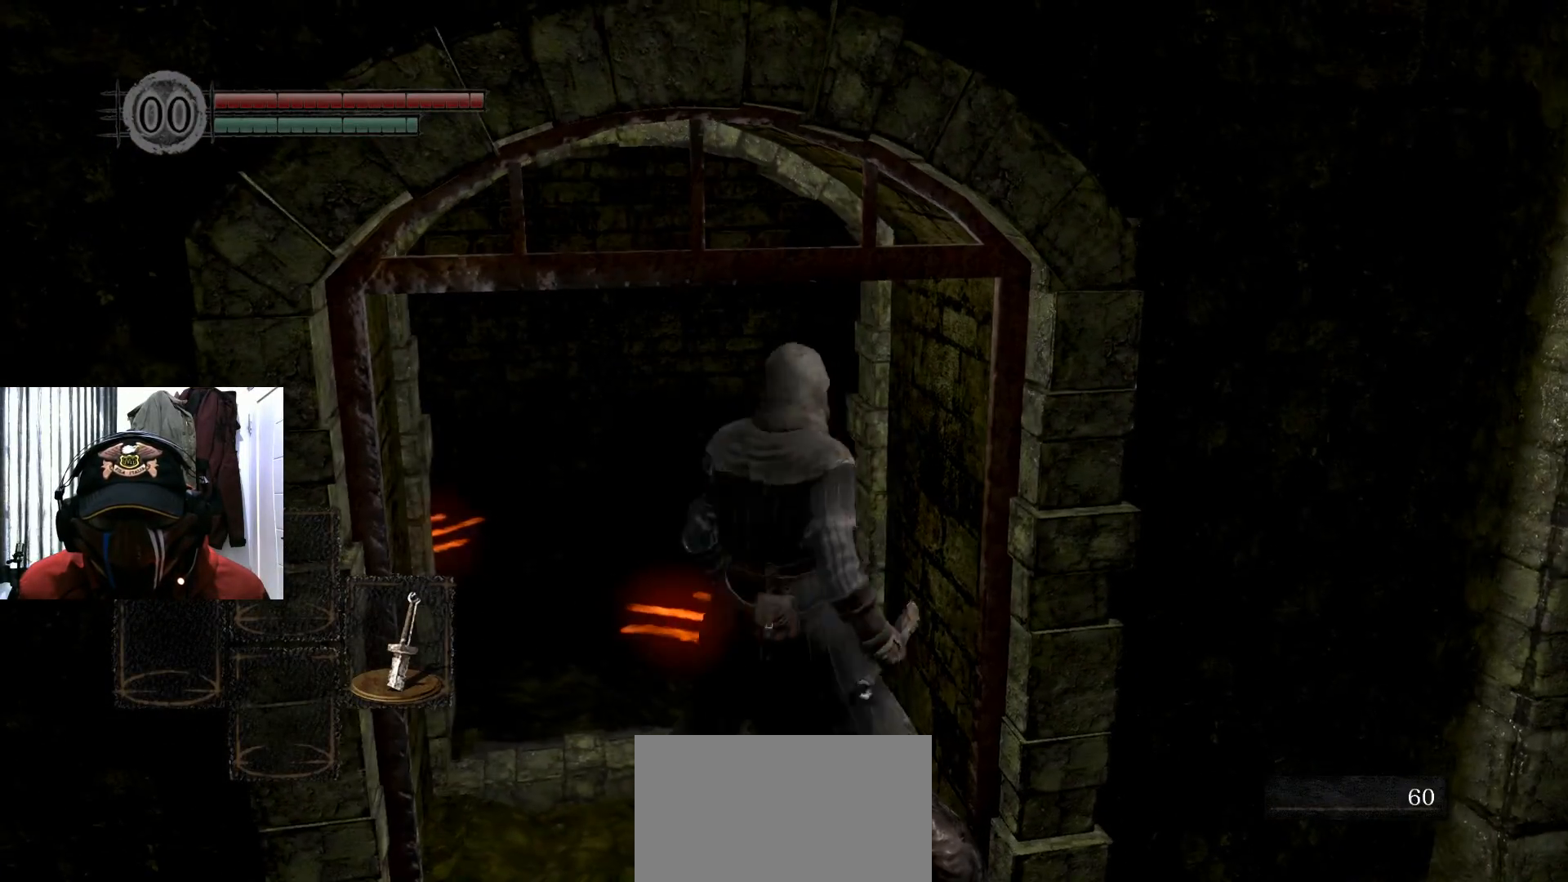
{"buttons": [], "left_stick": "up", "right_stick": "center", "events": [[383, "left_stick", "up"]]}
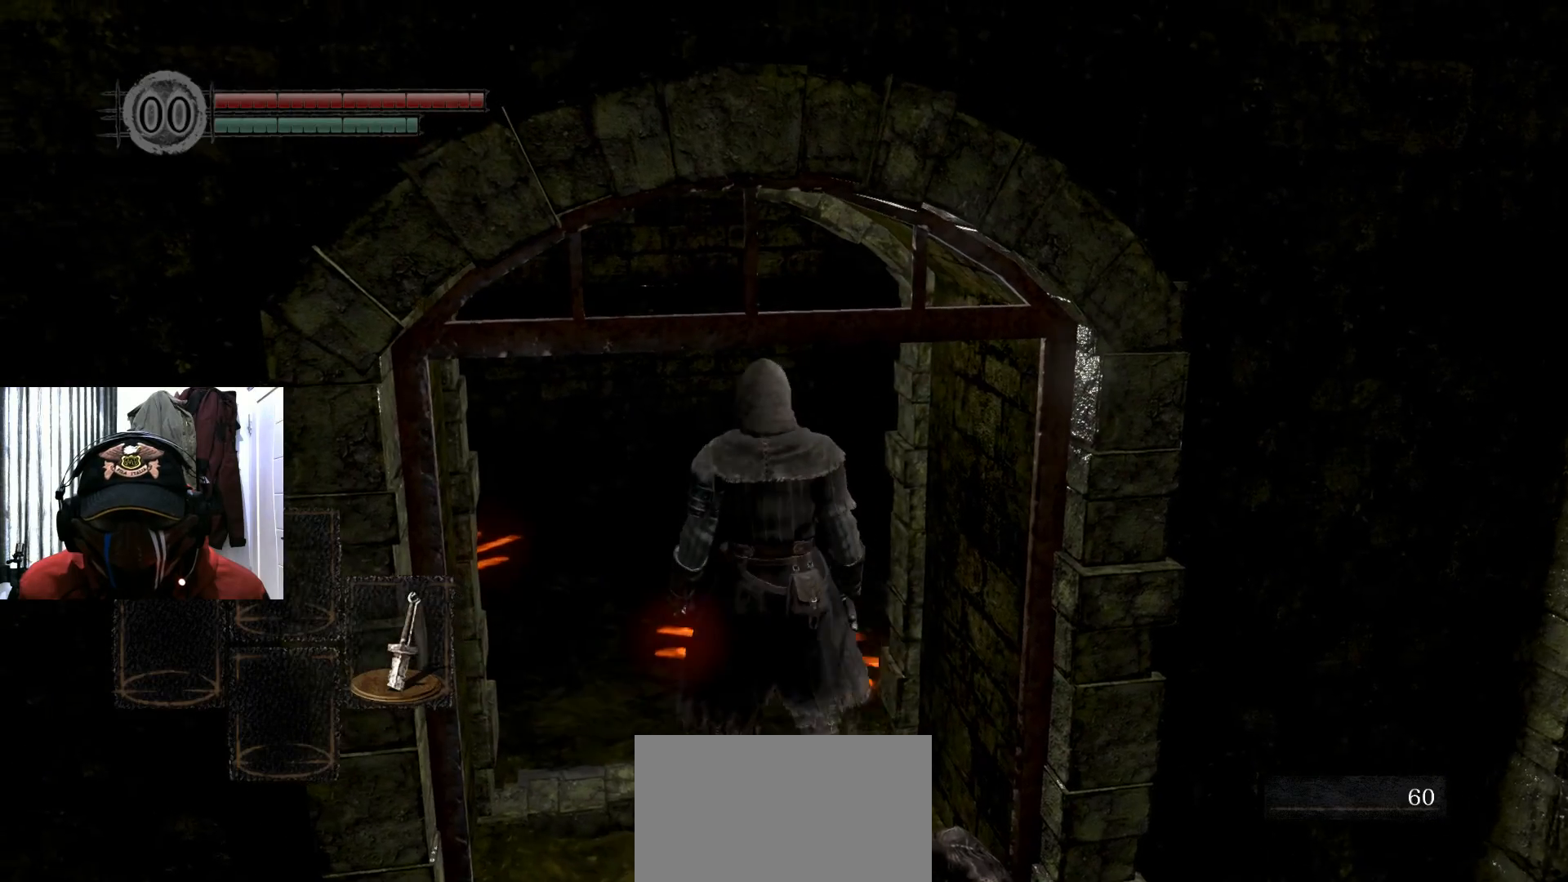
{"buttons": [], "left_stick": "center", "right_stick": "center", "events": [[350, "left_stick", "center"]]}
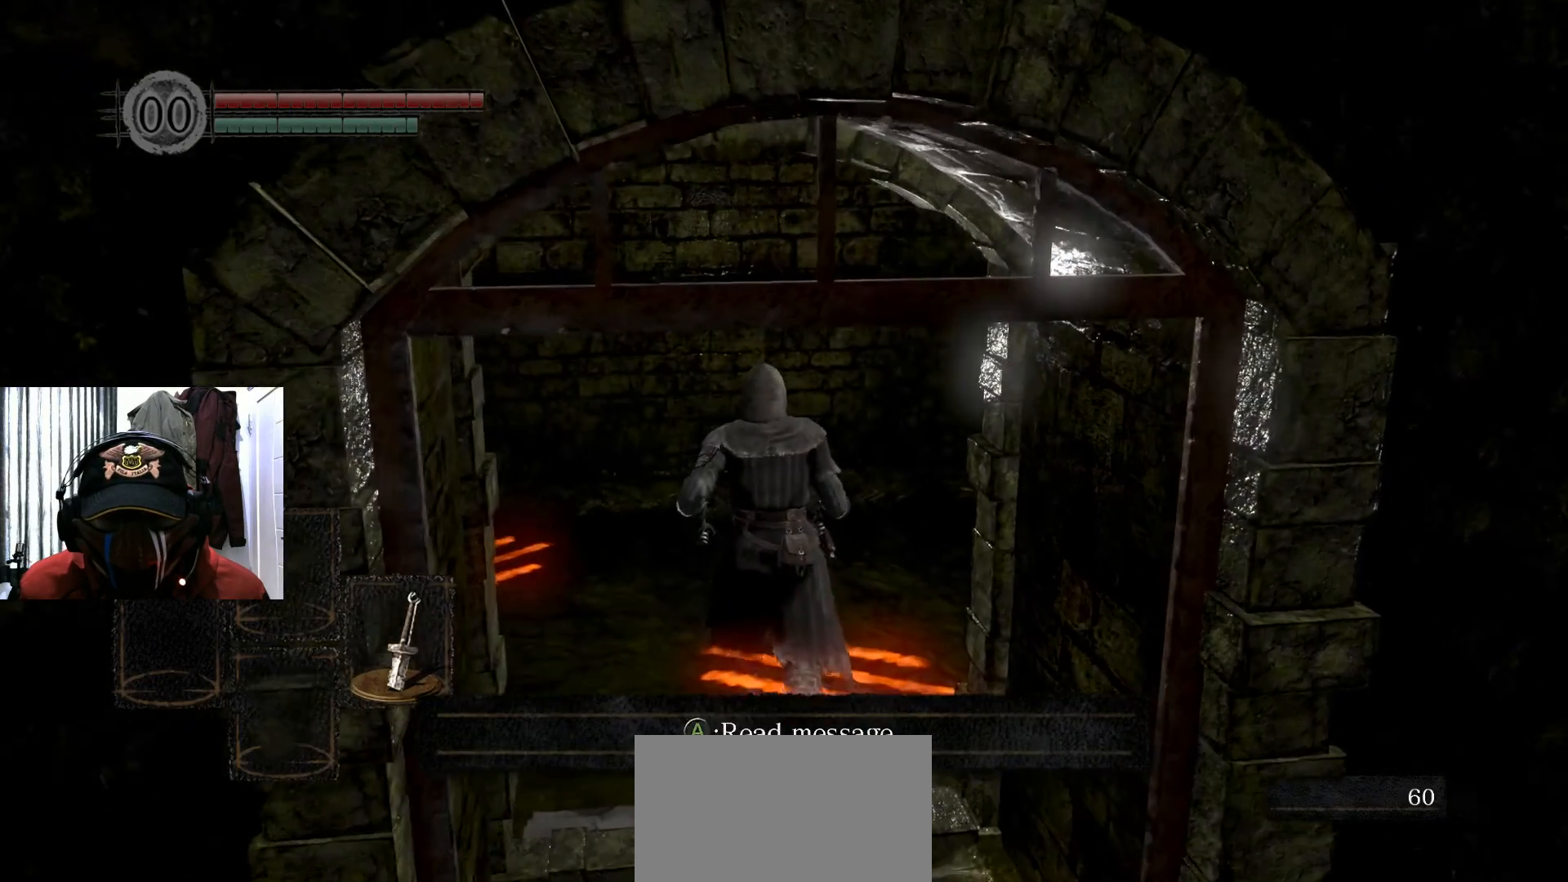
{"buttons": [], "left_stick": "center", "right_stick": "center", "events": [[317, "A", "down"], [417, "A", "up"]]}
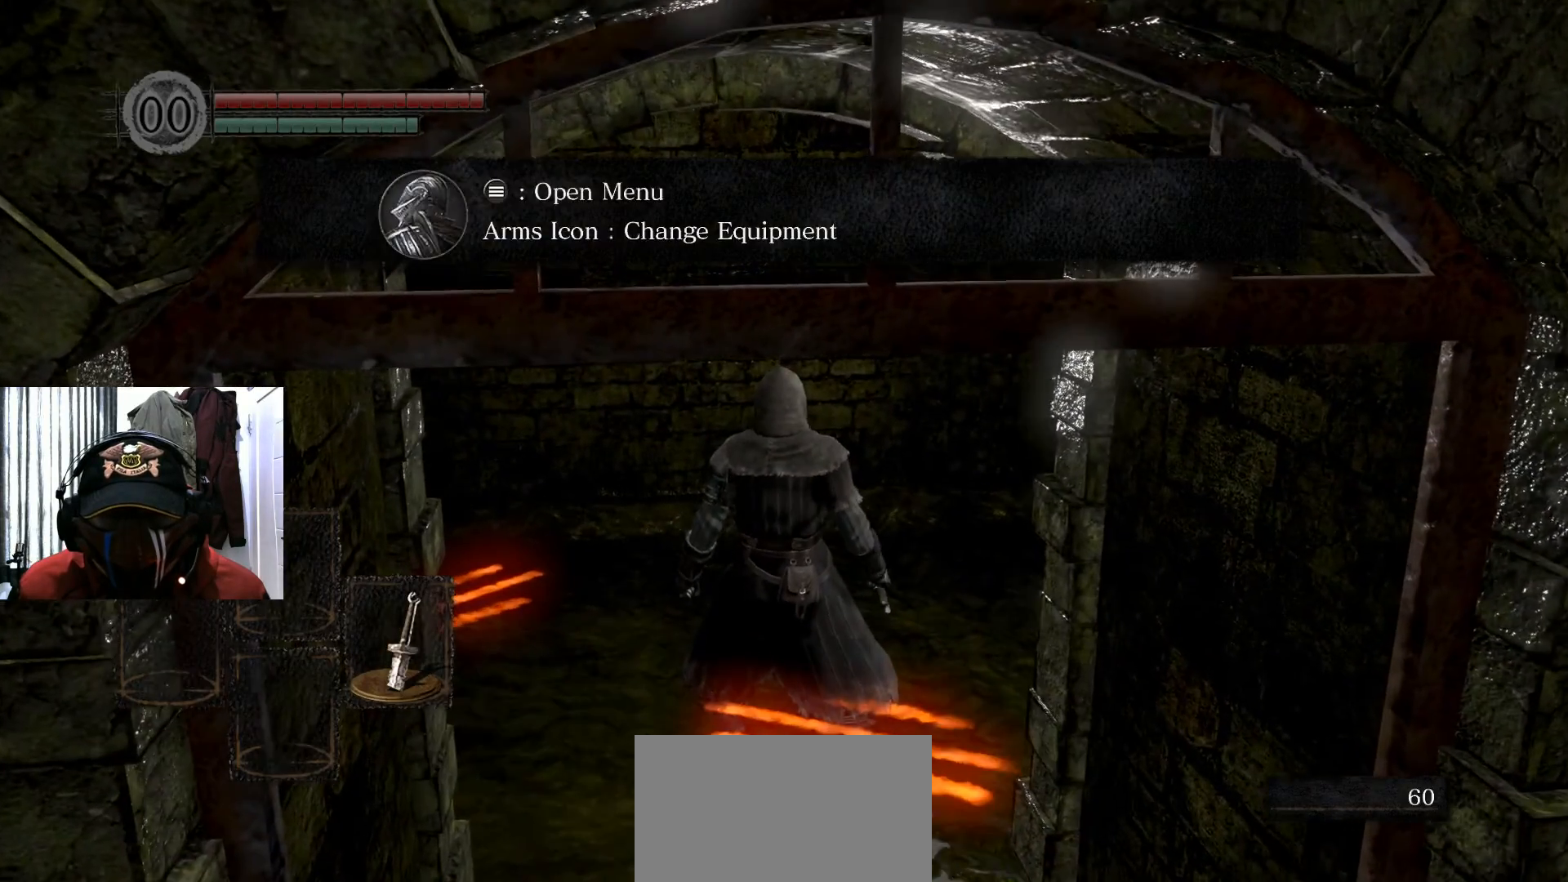
{"buttons": [], "left_stick": "center", "right_stick": "center", "events": []}
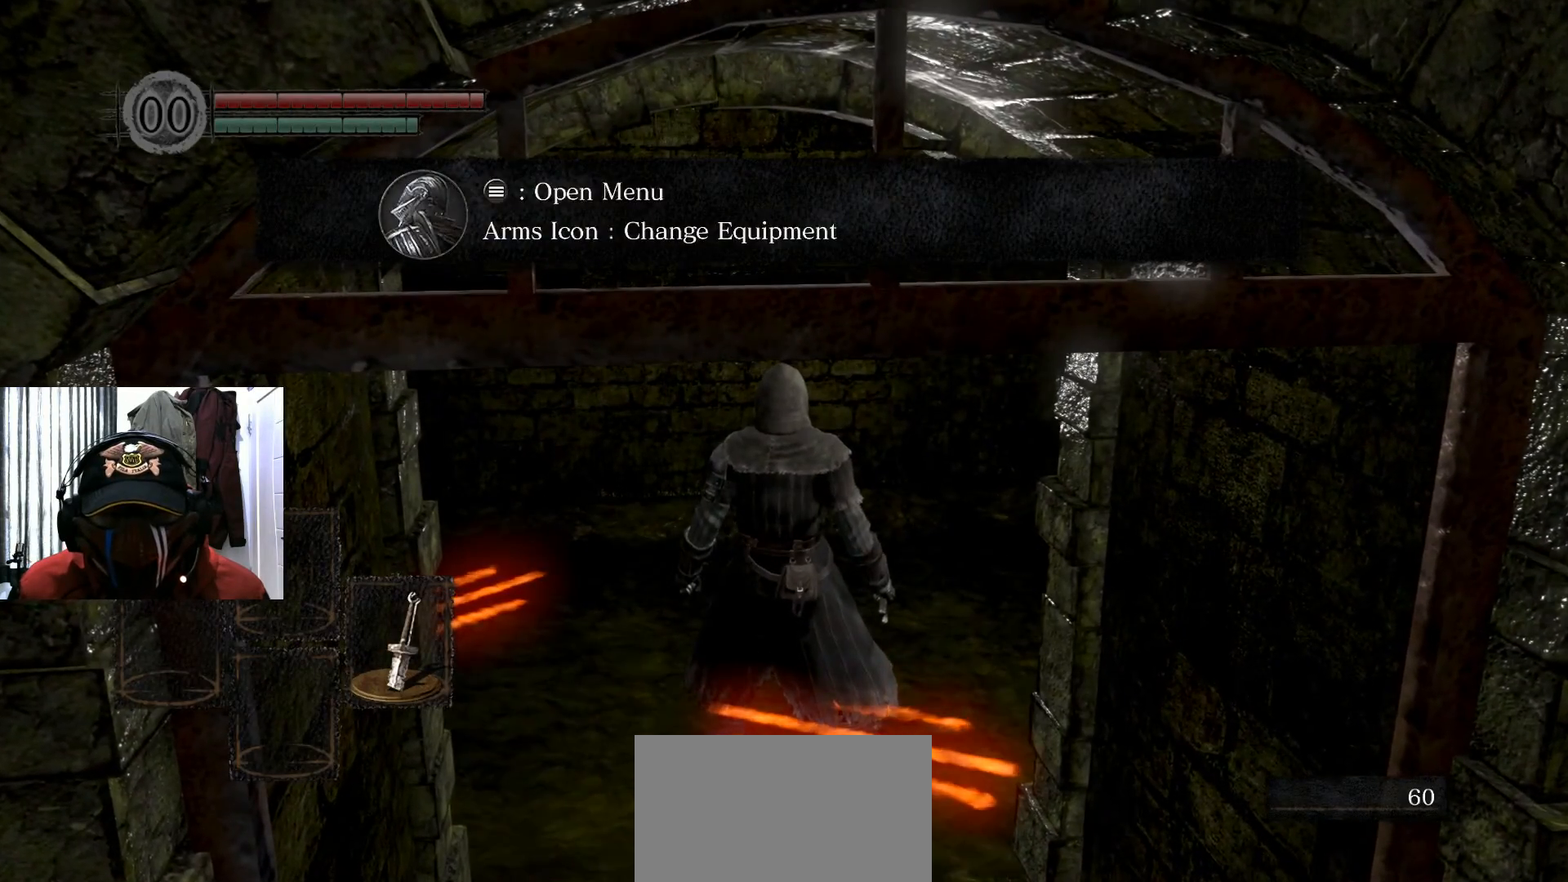
{"buttons": [], "left_stick": "center", "right_stick": "center", "events": []}
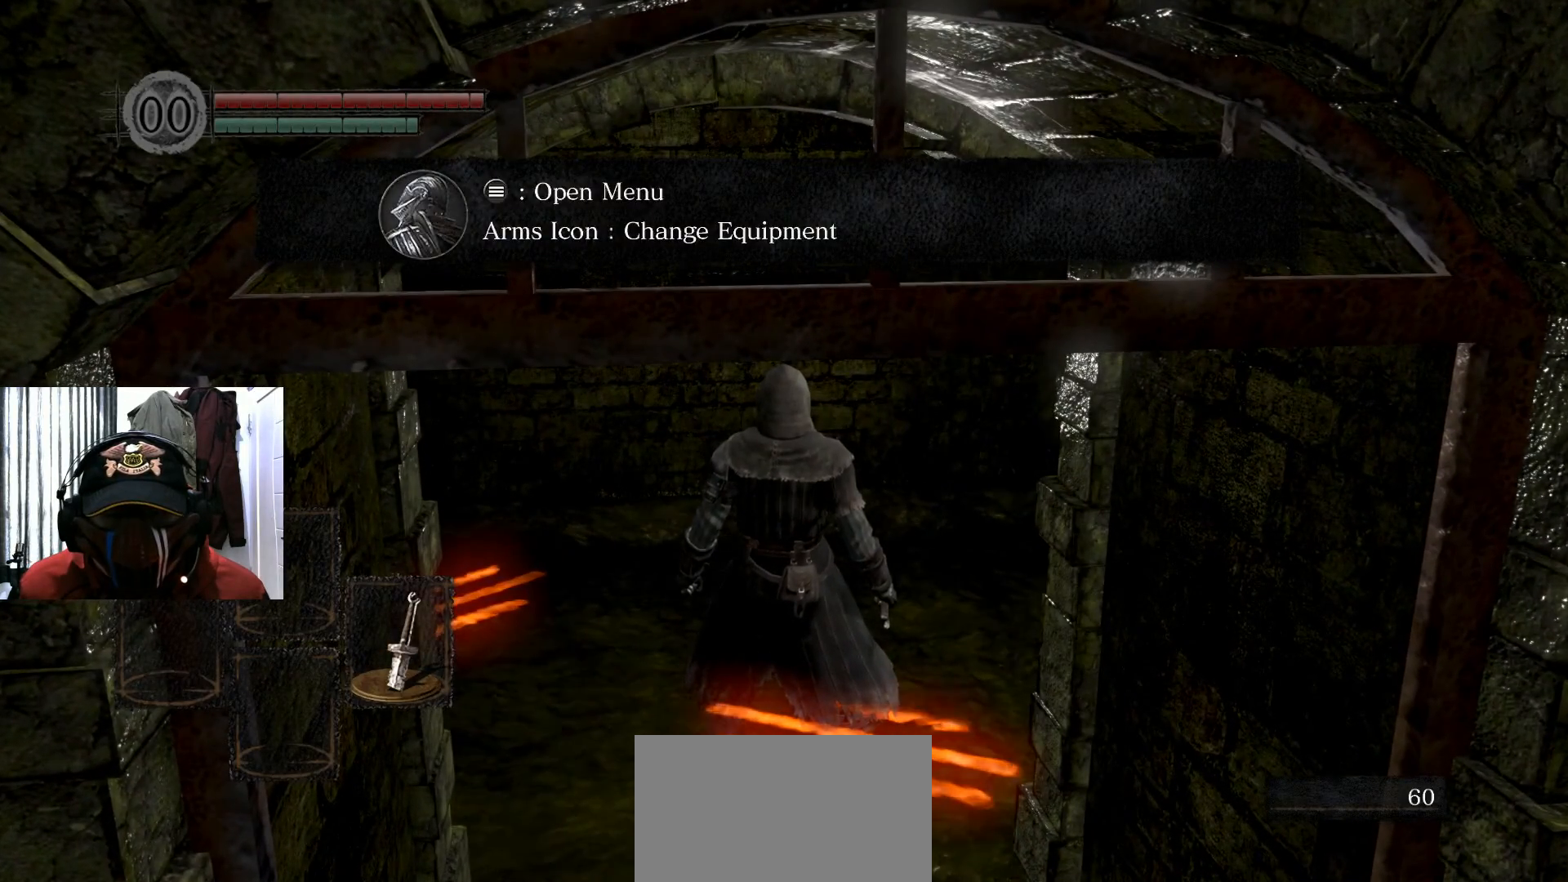
{"buttons": [], "left_stick": "center", "right_stick": "center", "events": []}
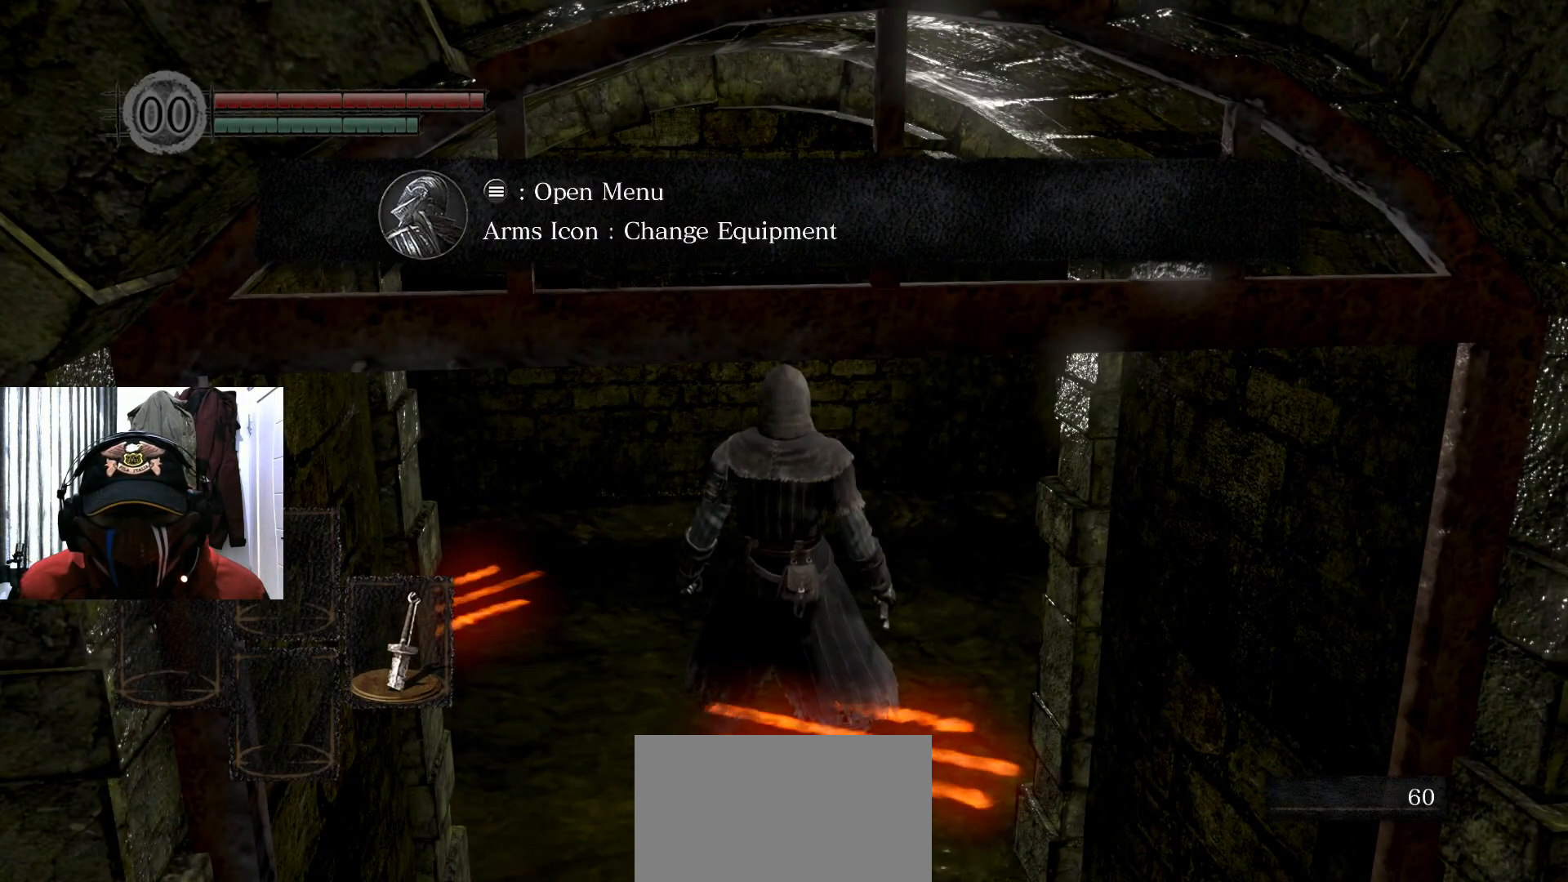
{"buttons": [], "left_stick": "center", "right_stick": "center", "events": []}
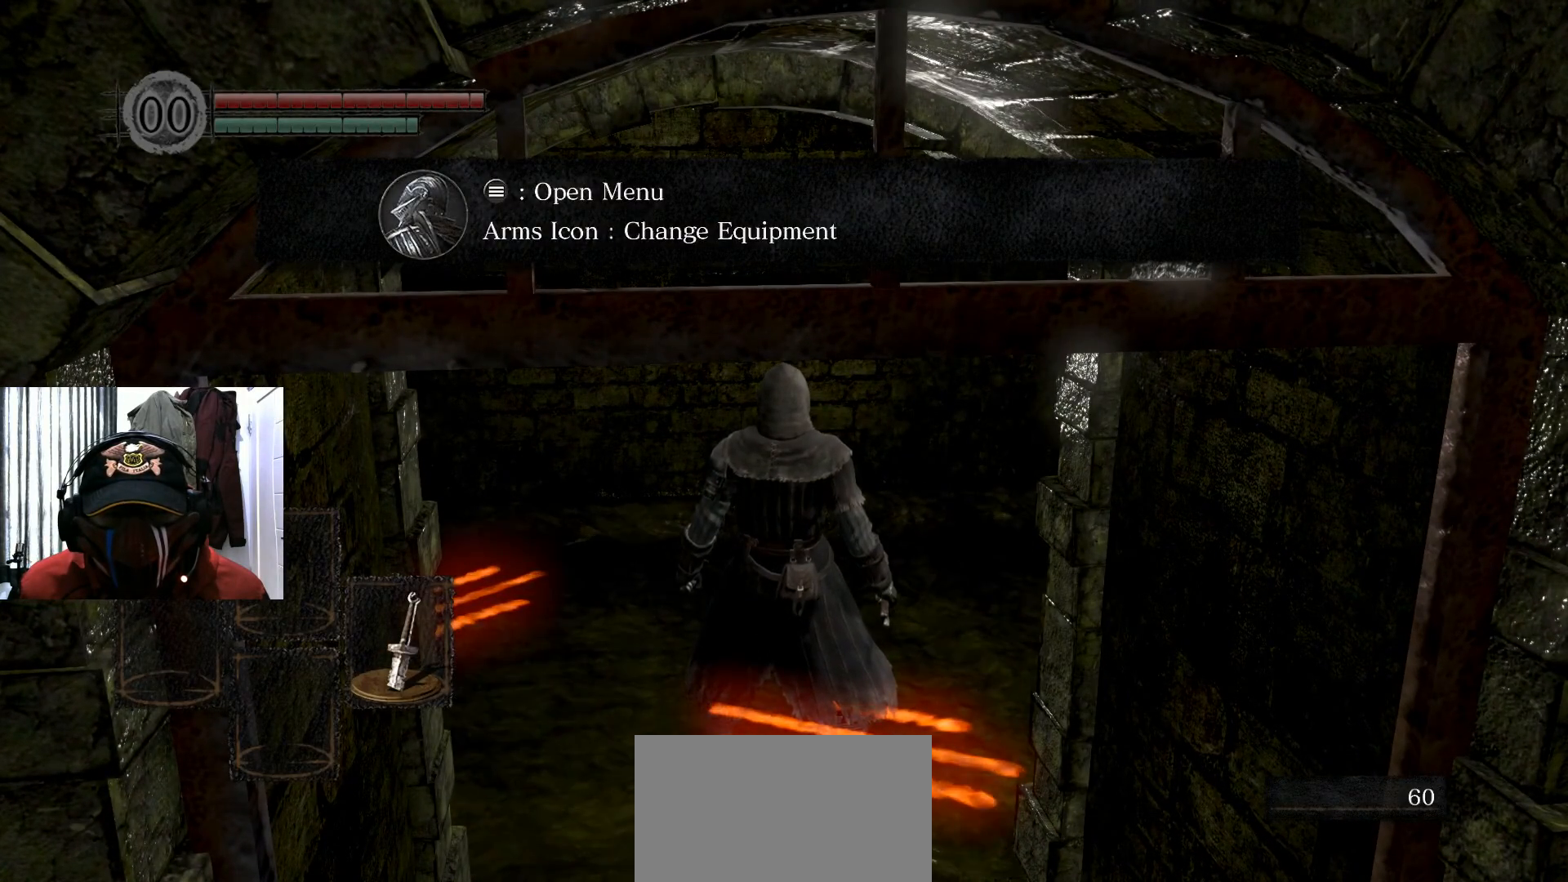
{"buttons": [], "left_stick": "up-left", "right_stick": "center", "events": [[50, "A", "down"], [151, "A", "up"], [418, "left_stick", "up-left"]]}
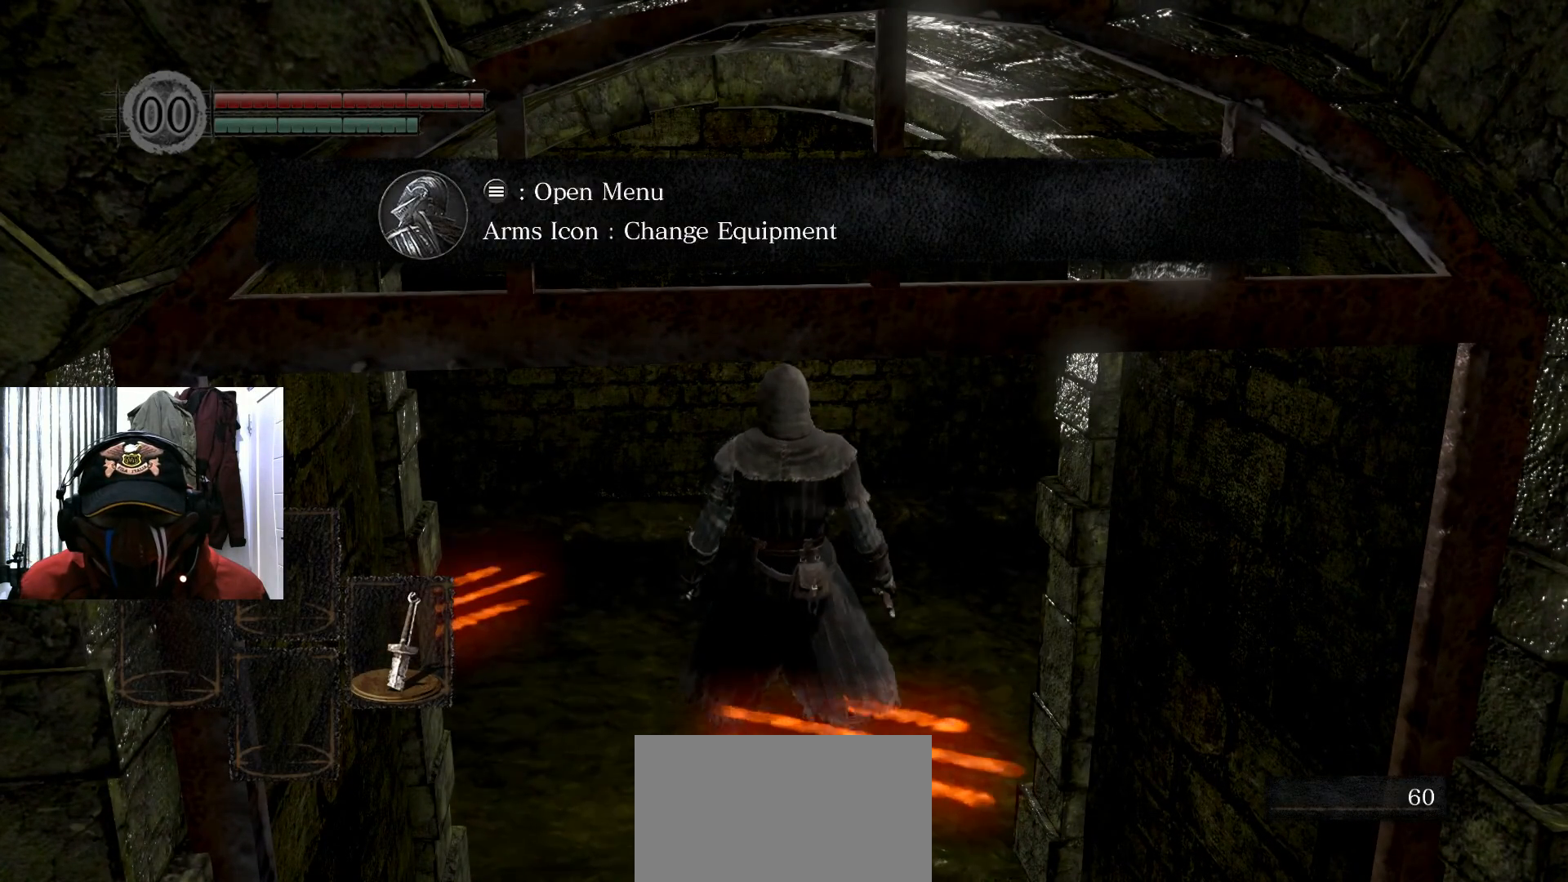
{"buttons": [], "left_stick": "up-left", "right_stick": "center", "events": []}
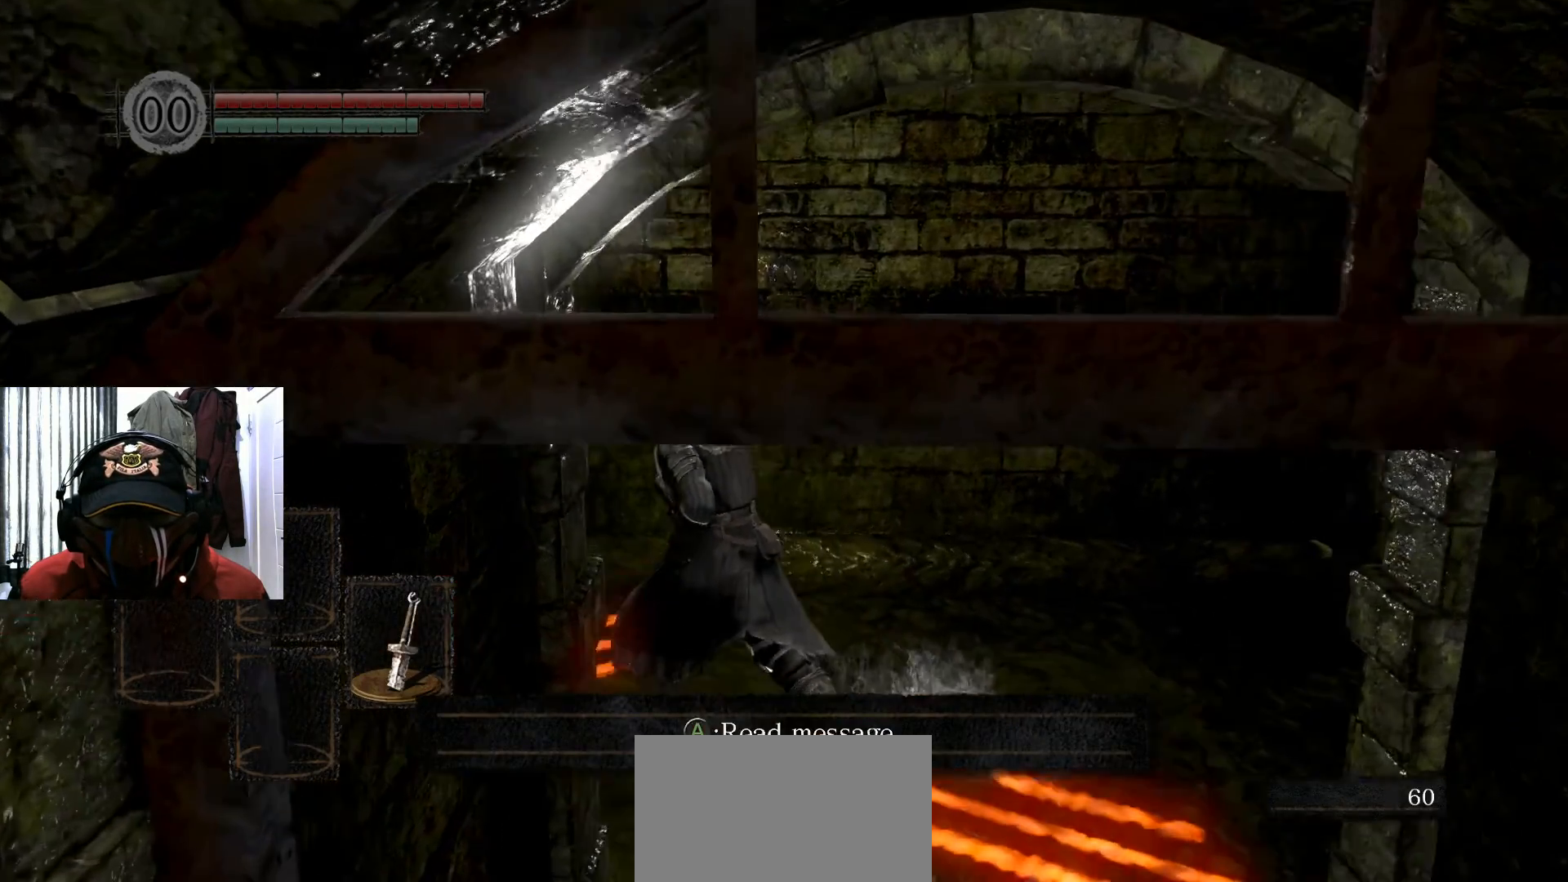
{"buttons": [], "left_stick": "center", "right_stick": "center", "events": [[50, "left_stick", "center"], [317, "A", "down"], [418, "A", "up"]]}